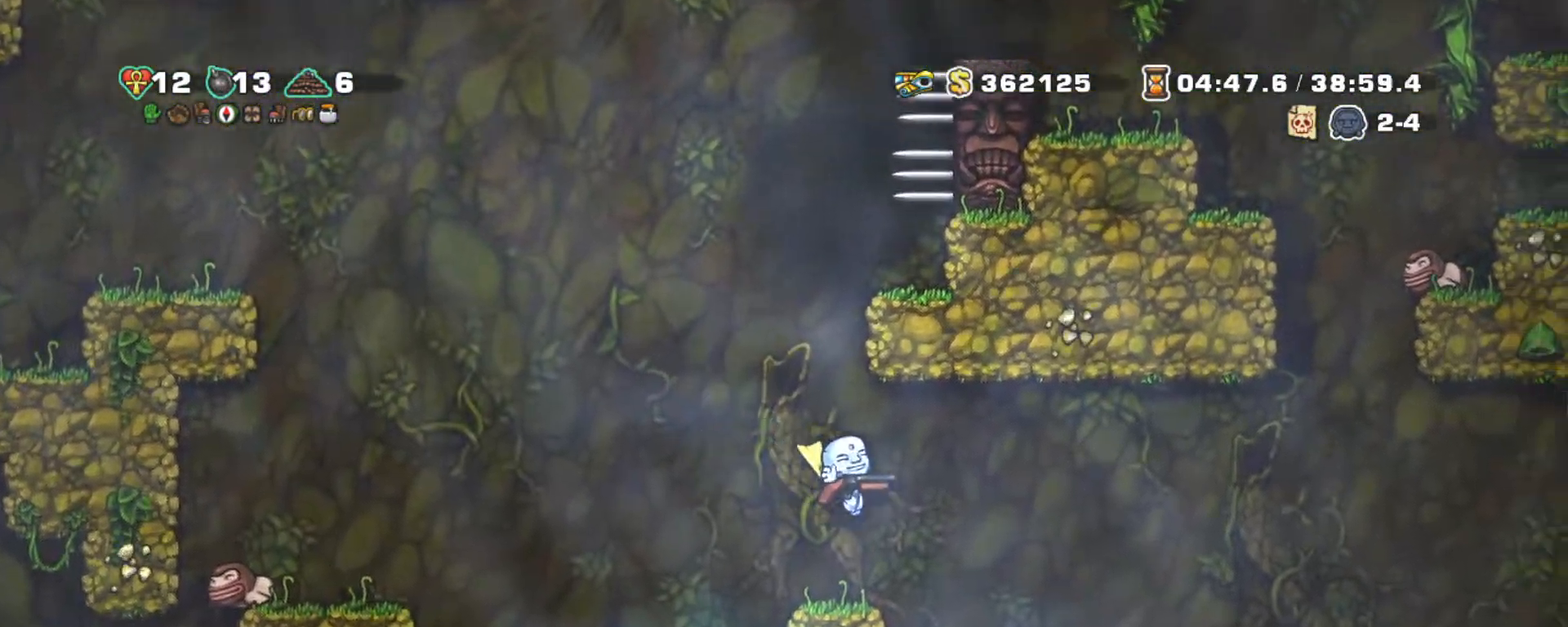
Gameplay with keyboard; each line is a JSON object with the keys held at the frame after it. "events" lists presses ("down") and releases ("up") of "a", "down", "escape", "left", "right", "s", "shift", "space", "tab", "up", "x" and "z" between this image and that frame as [ms after this image, input, new state], when the widget could be followed in between. No other keys are recorded. Mouse input is not recorded.
{"keys": ["shift"], "events": [[100, "z", "up"], [200, "z", "down"], [300, "z", "up"], [334, "left", "down"], [384, "right", "up"], [434, "left", "up"]]}
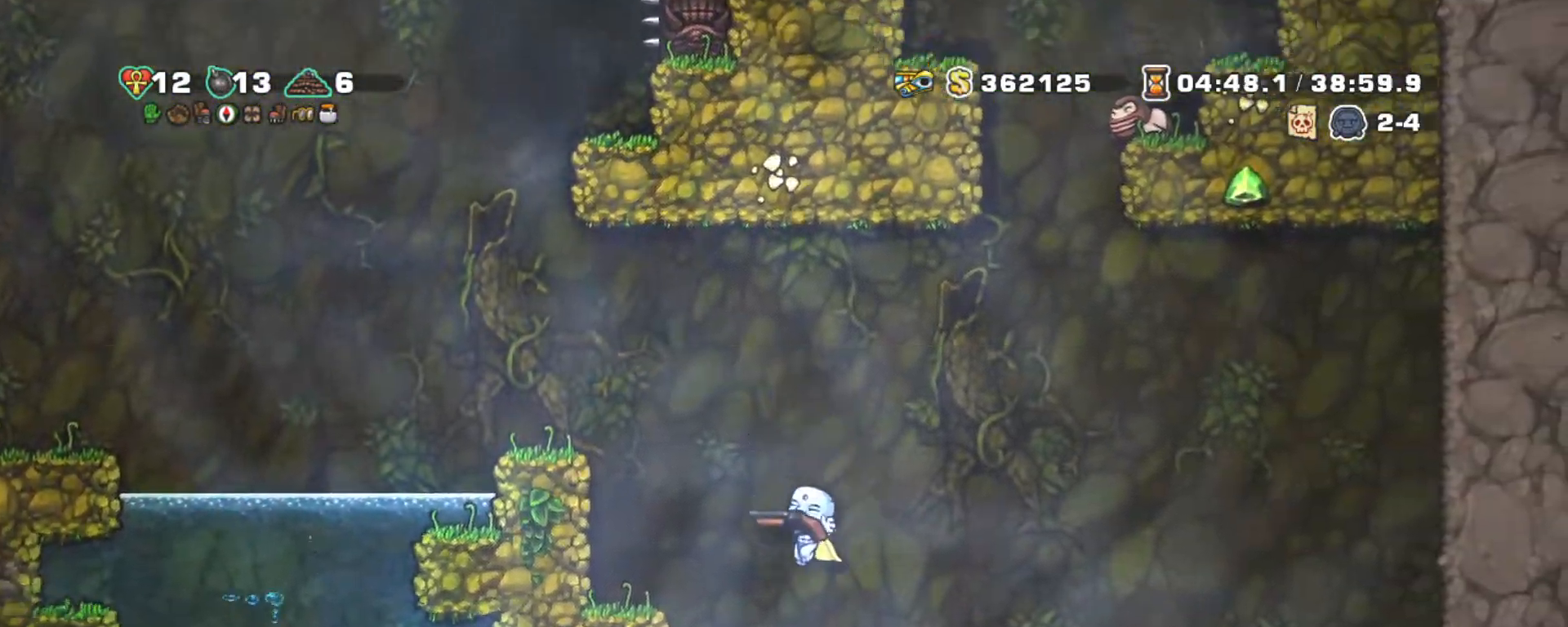
{"keys": ["left", "shift"], "events": [[167, "z", "down"], [250, "z", "up"], [350, "z", "down"], [450, "z", "up"], [500, "left", "down"]]}
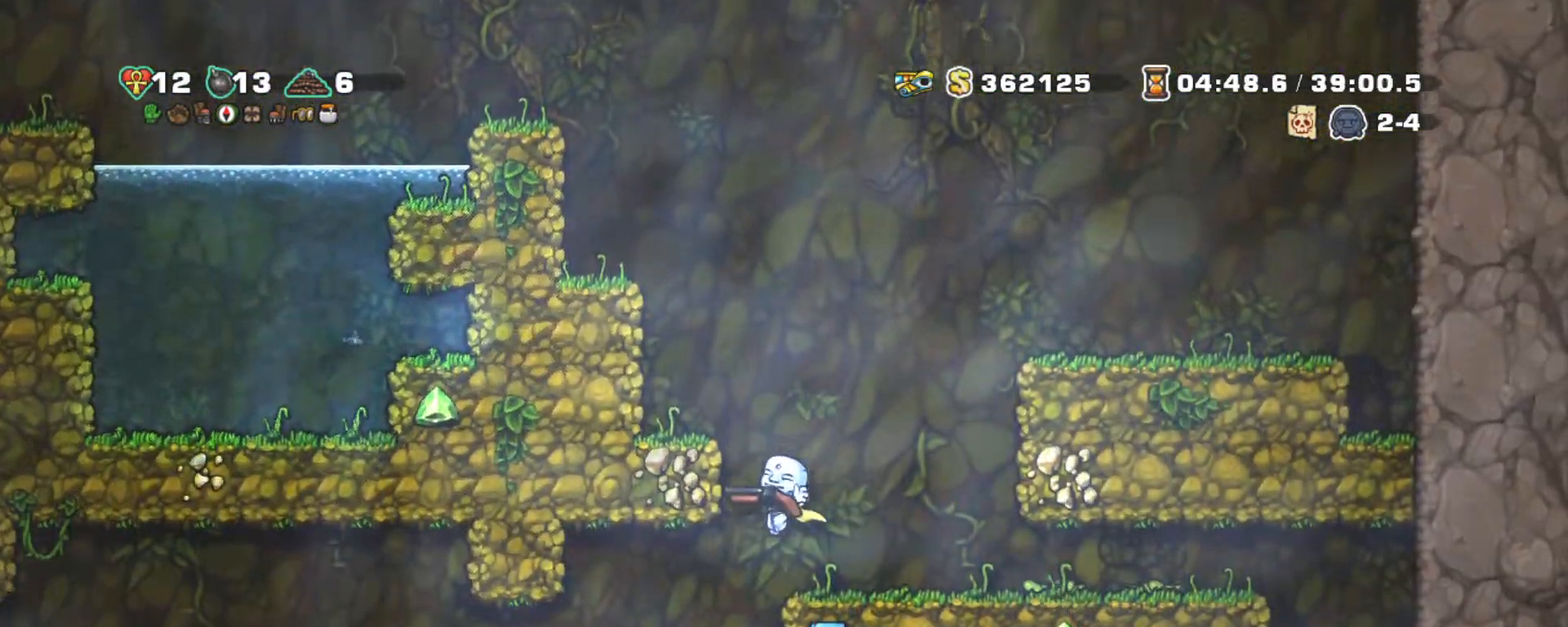
{"keys": ["left", "shift"], "events": [[134, "z", "down"], [284, "z", "up"]]}
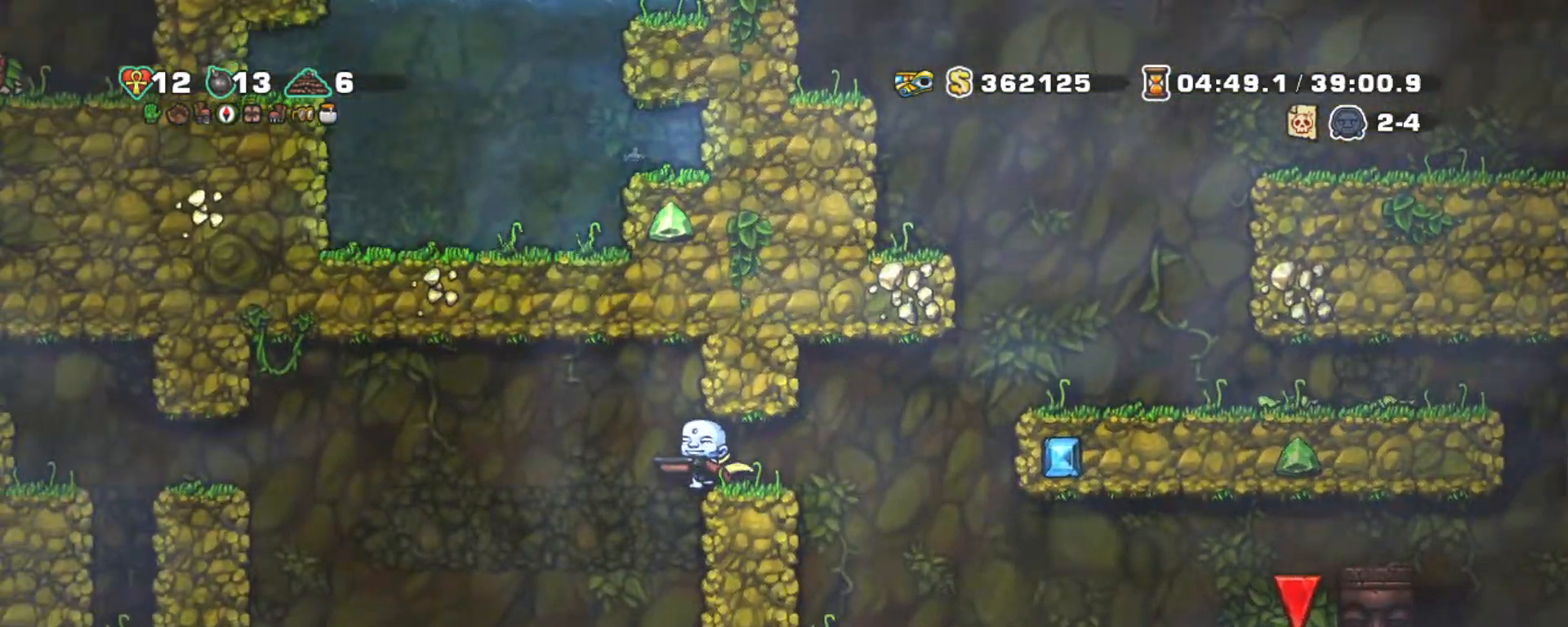
{"keys": ["left", "shift", "z"], "events": [[50, "z", "down"], [150, "z", "up"], [250, "z", "down"], [384, "z", "up"], [434, "z", "down"]]}
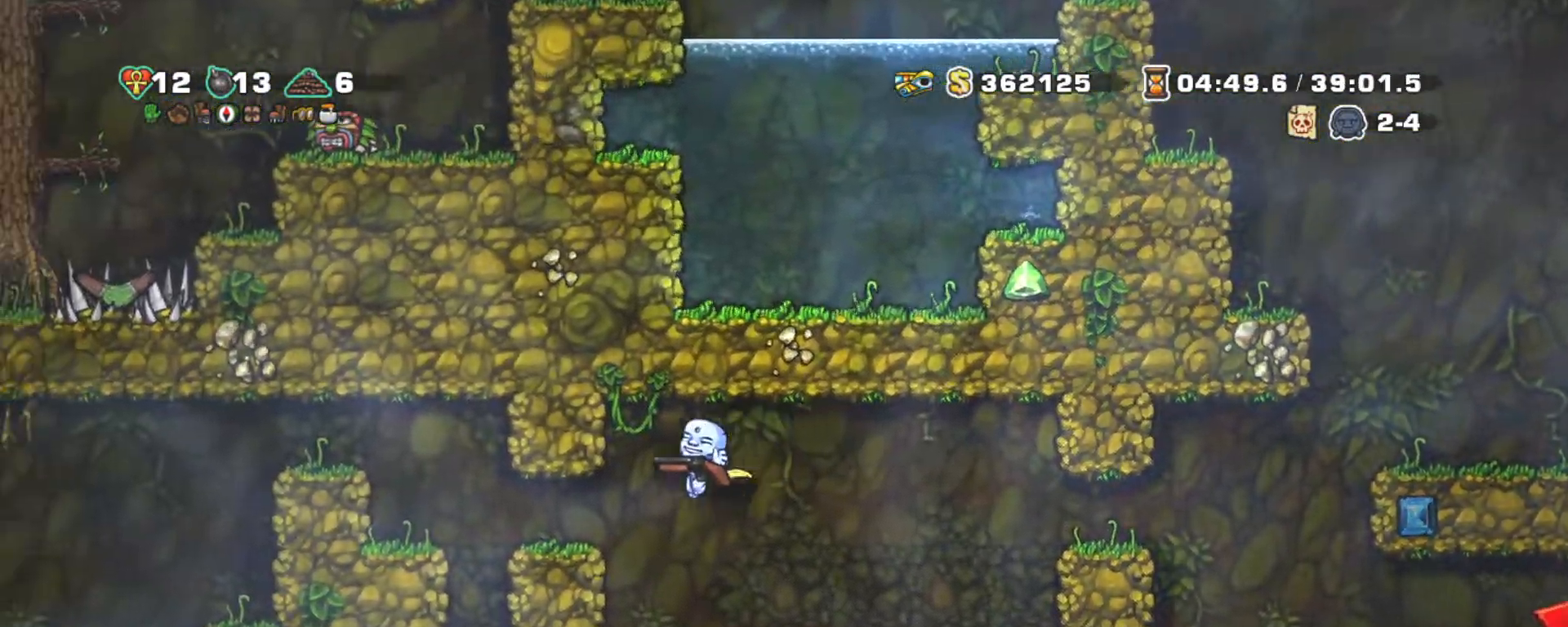
{"keys": ["left", "shift"], "events": [[34, "z", "up"], [350, "z", "down"], [484, "z", "up"]]}
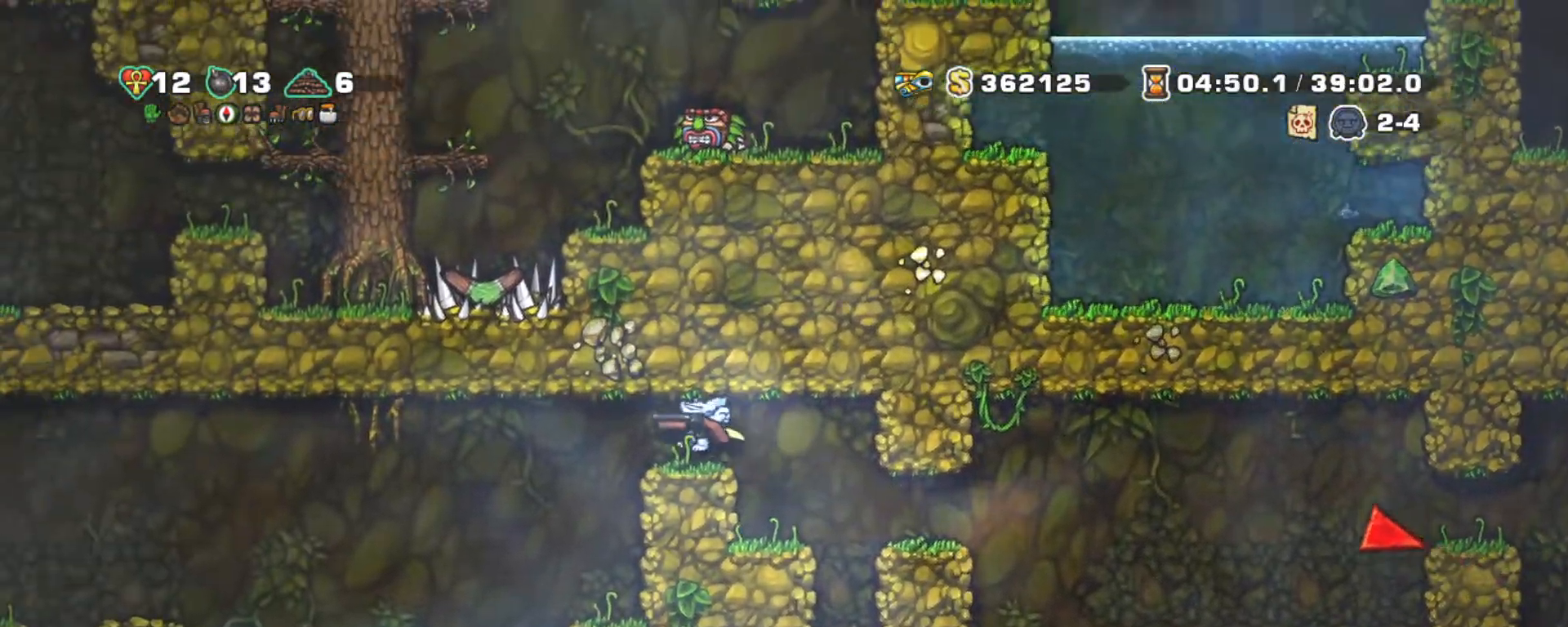
{"keys": ["left", "shift", "z"], "events": [[267, "z", "down"]]}
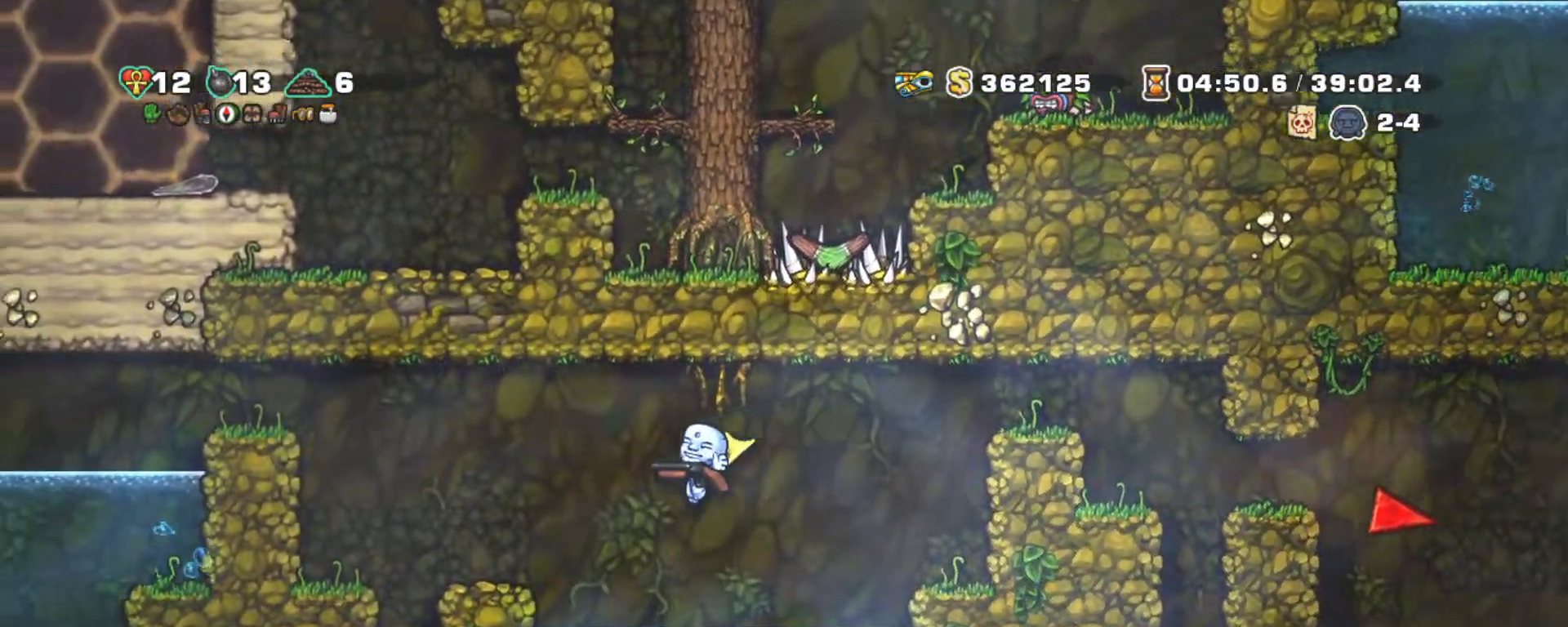
{"keys": ["left", "shift", "z"], "events": [[67, "z", "up"], [100, "z", "down"], [200, "left", "up"], [200, "z", "up"], [300, "z", "down"], [350, "left", "down"]]}
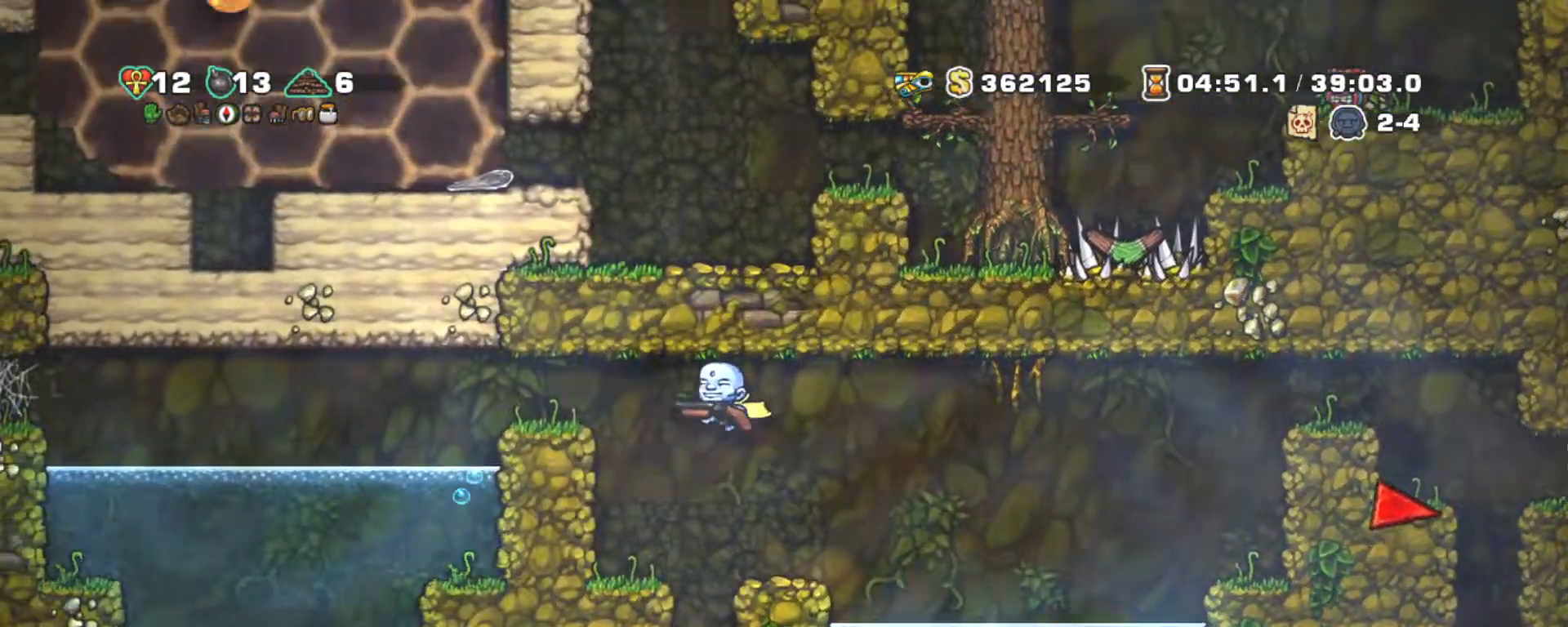
{"keys": ["left", "shift"], "events": [[217, "z", "up"]]}
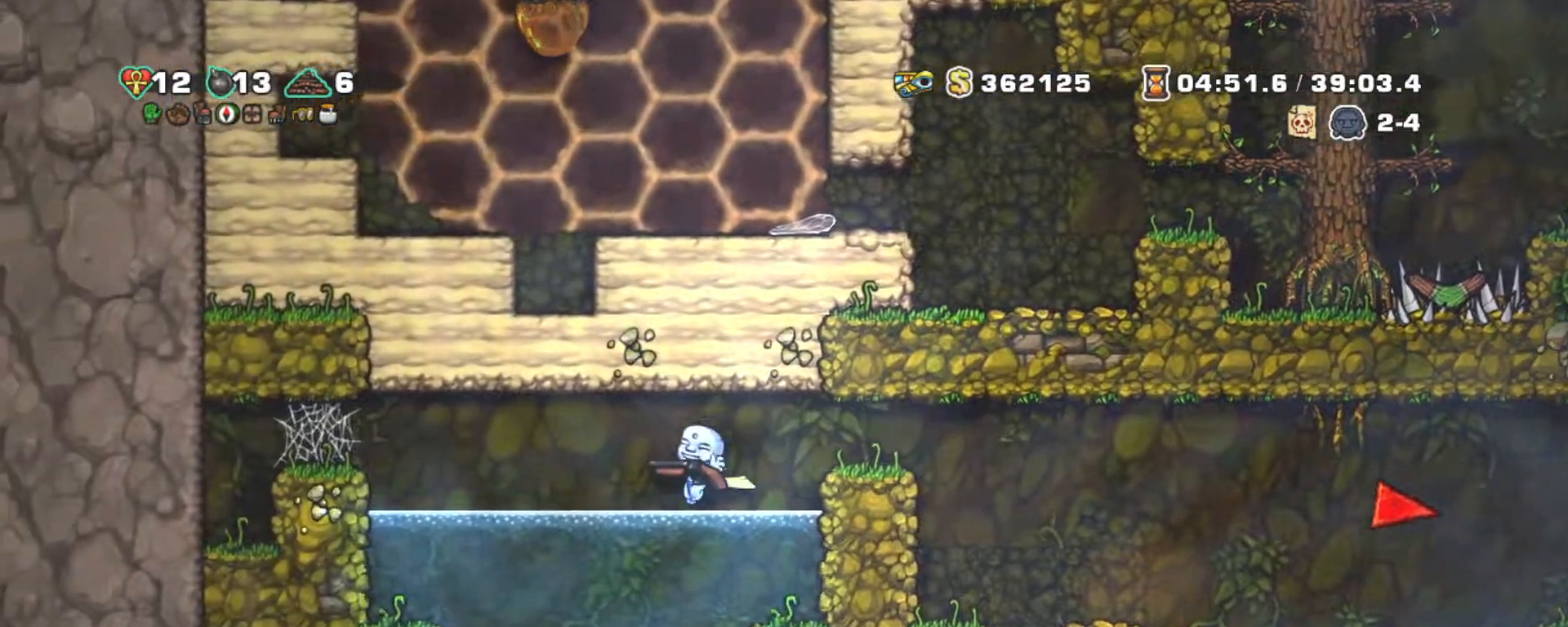
{"keys": ["right", "shift"], "events": [[34, "left", "up"], [284, "right", "down"]]}
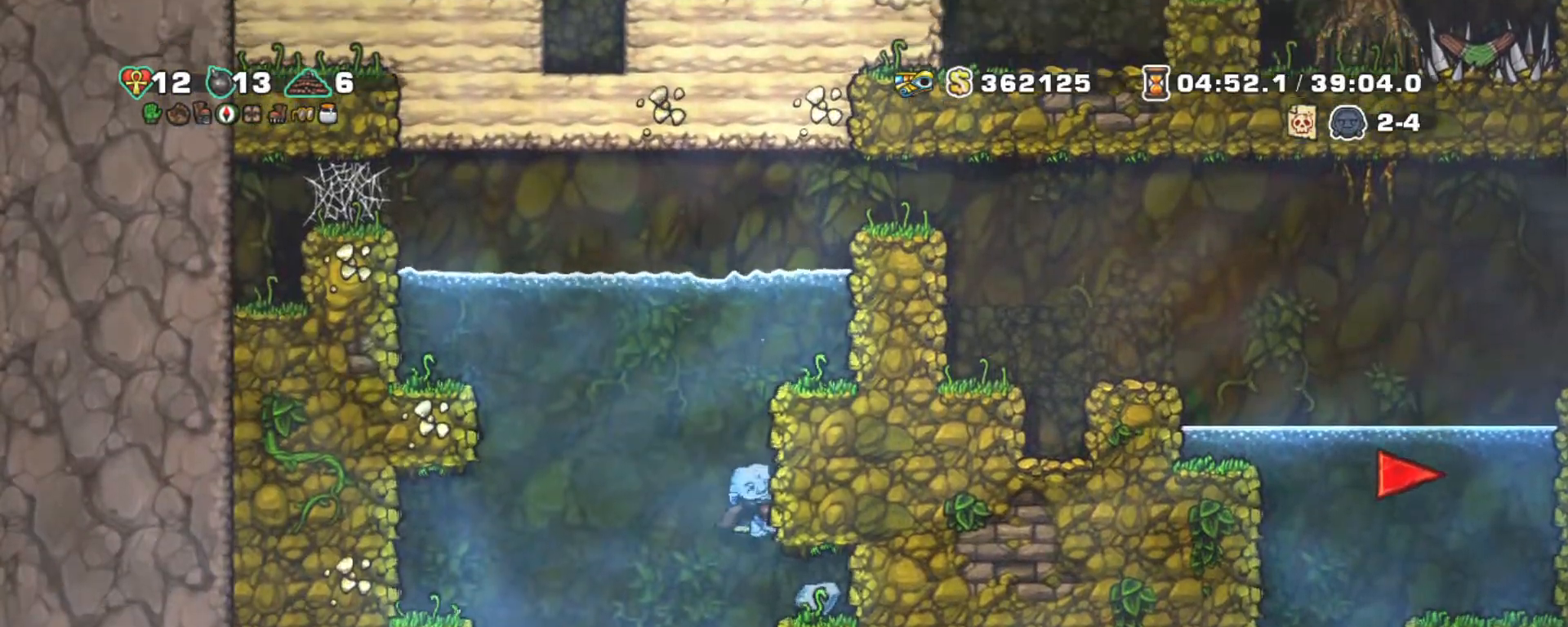
{"keys": ["right", "shift"], "events": [[17, "down", "down"], [50, "z", "down"], [150, "down", "up"], [150, "z", "up"]]}
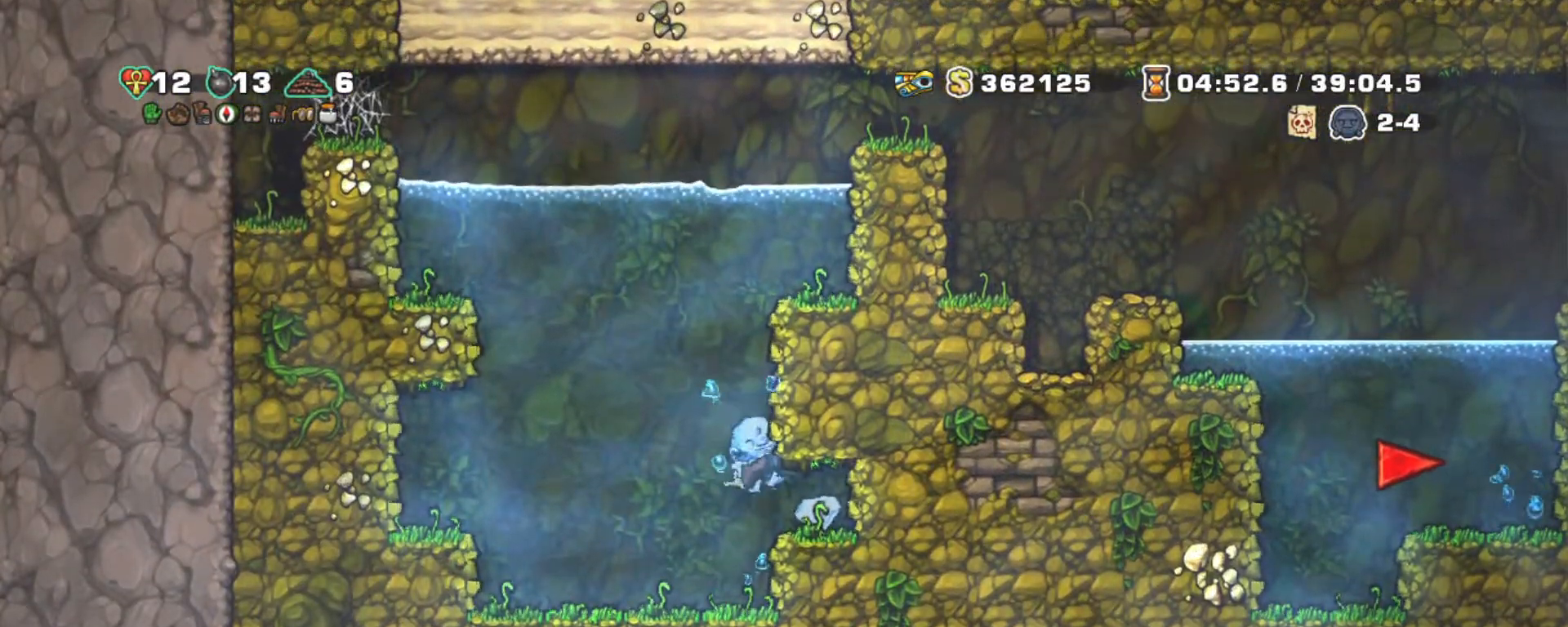
{"keys": ["right", "shift"], "events": [[117, "down", "down"], [167, "z", "down"], [267, "down", "up"], [267, "z", "up"]]}
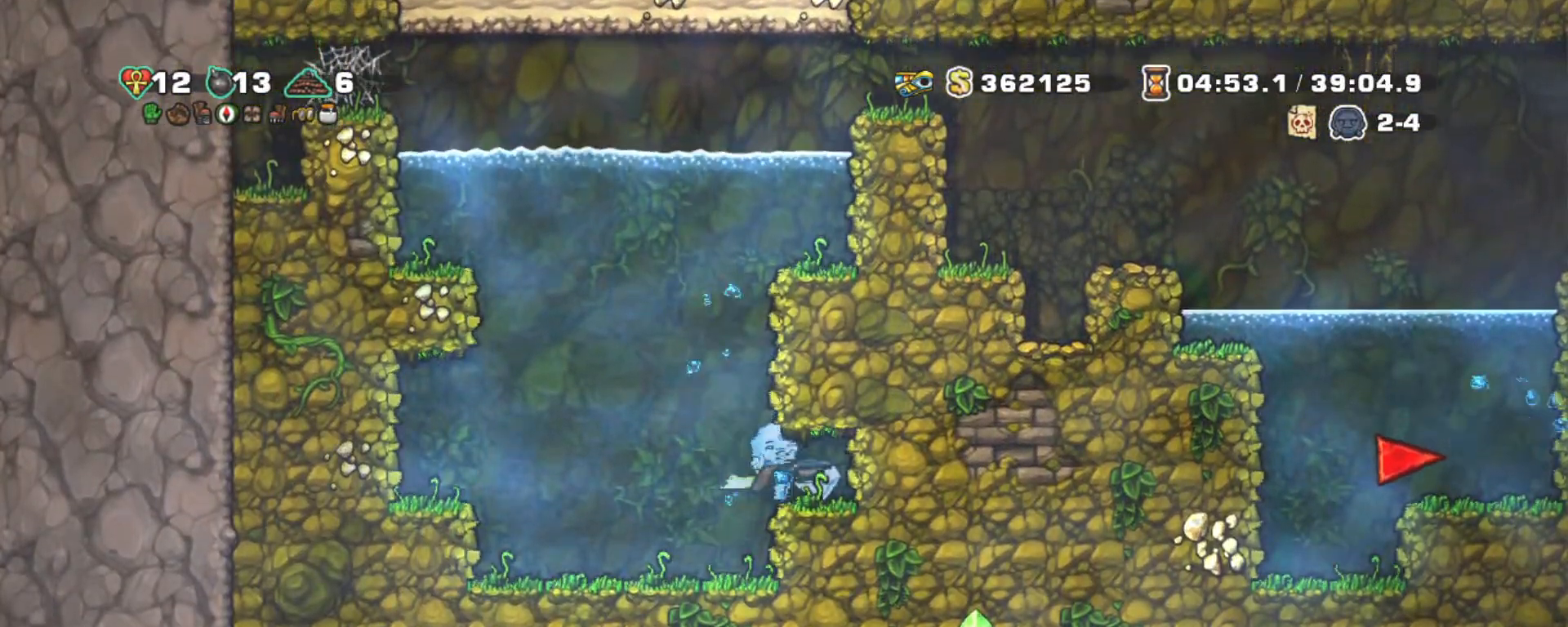
{"keys": ["right", "shift"], "events": [[84, "left", "down"], [184, "right", "up"], [334, "right", "down"], [367, "z", "down"], [417, "left", "up"], [467, "z", "up"]]}
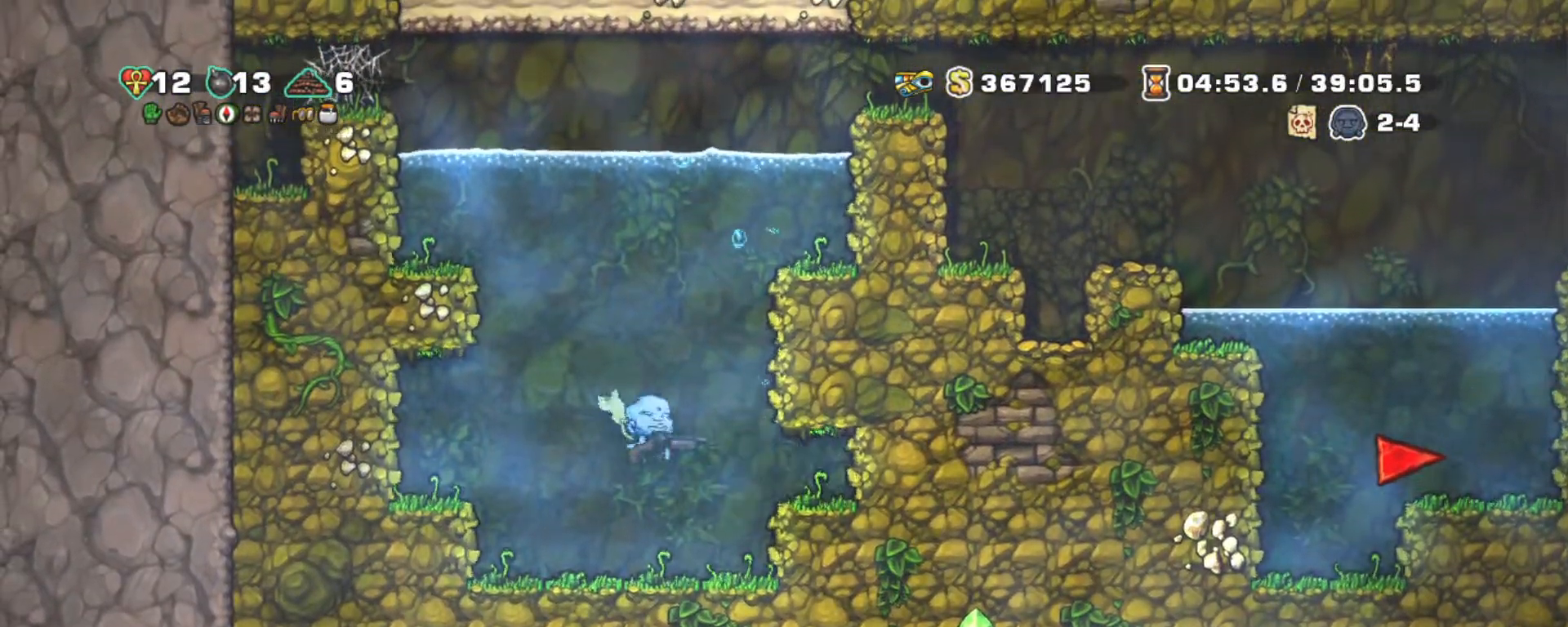
{"keys": ["right", "shift"], "events": [[17, "right", "up"], [17, "z", "down"], [150, "right", "down"], [150, "z", "up"], [200, "z", "down"], [284, "right", "up"], [284, "z", "up"], [384, "z", "down"], [434, "right", "down"], [484, "z", "up"]]}
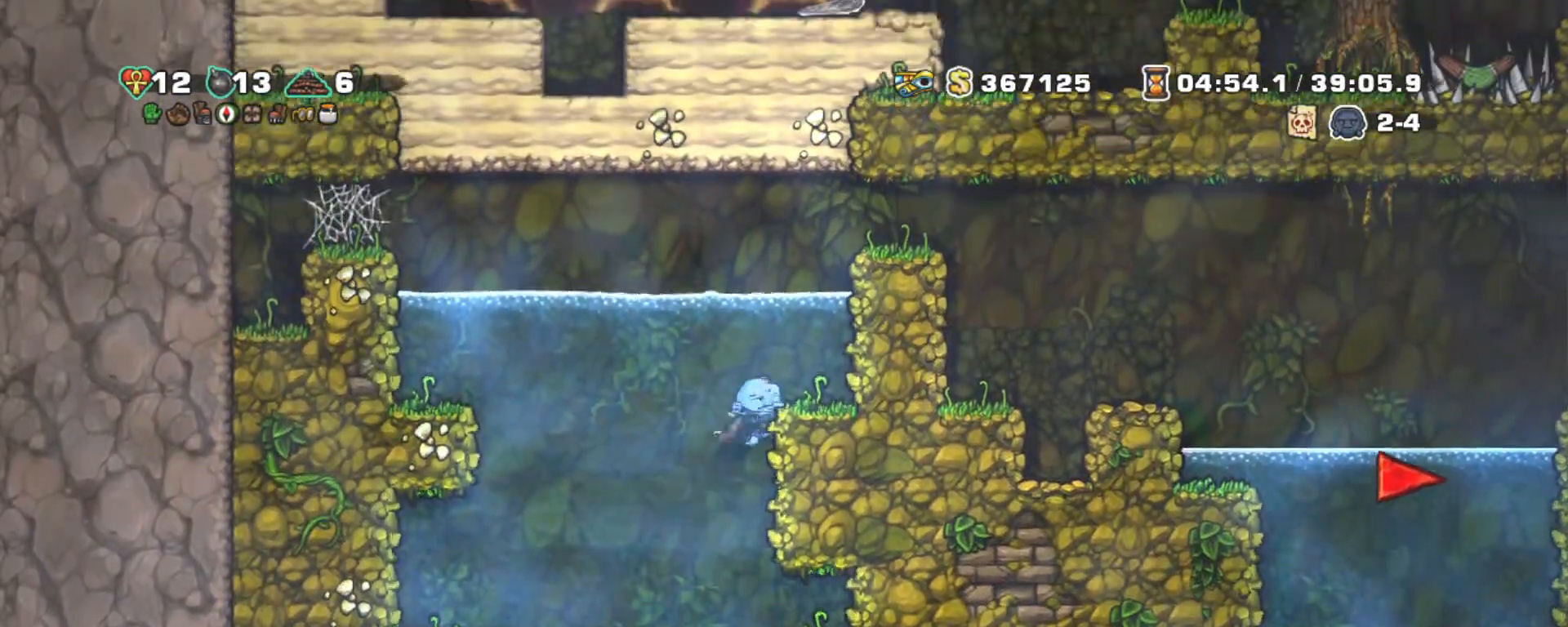
{"keys": ["right", "shift", "z"], "events": [[34, "z", "down"], [67, "right", "up"], [167, "z", "up"], [217, "z", "down"], [250, "right", "down"], [300, "z", "up"], [350, "z", "down"]]}
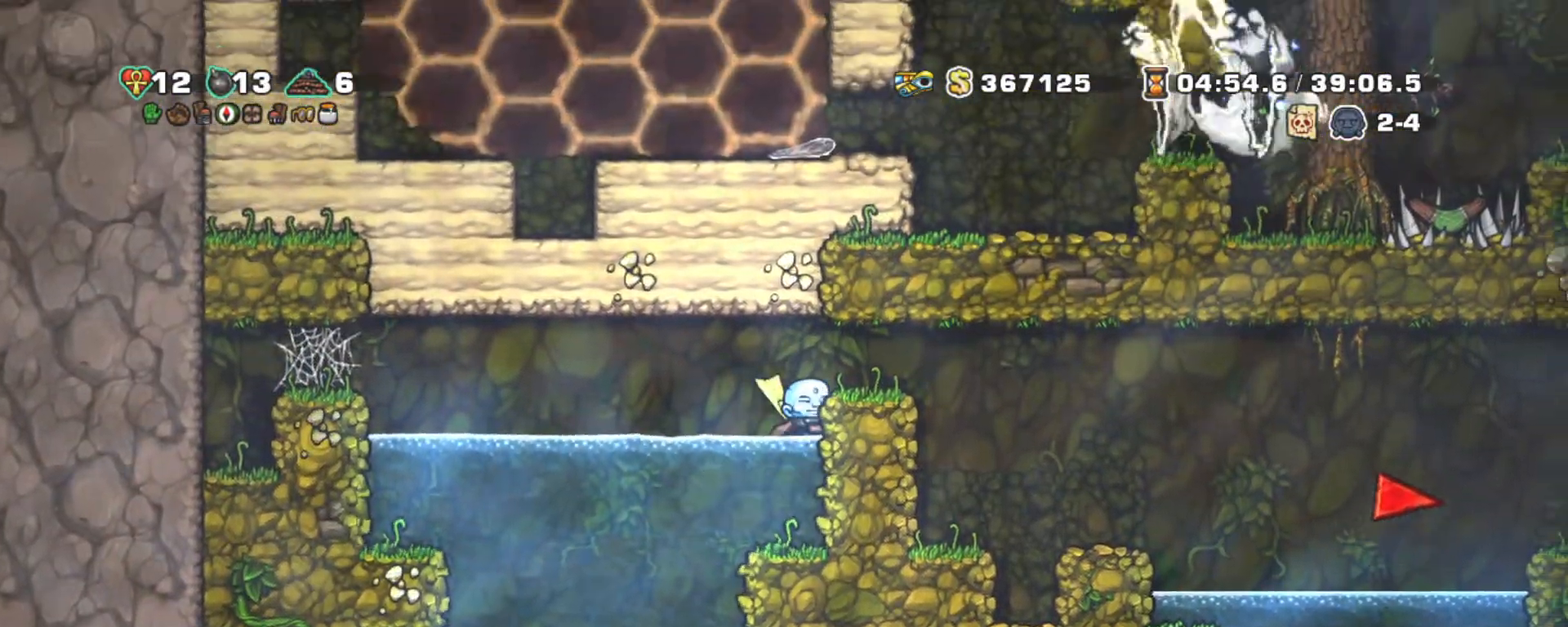
{"keys": ["right", "shift"], "events": [[84, "z", "up"], [317, "z", "down"], [467, "z", "up"]]}
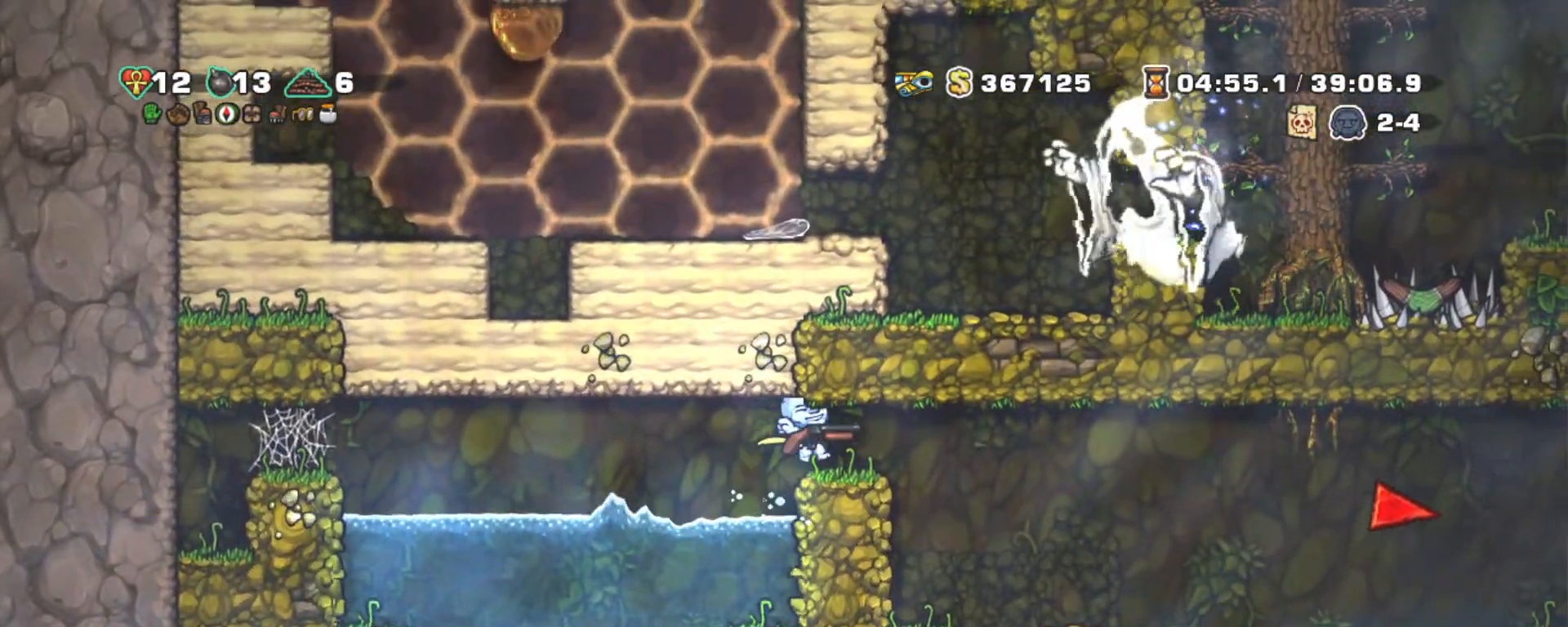
{"keys": ["right", "shift", "z"], "events": [[484, "z", "down"]]}
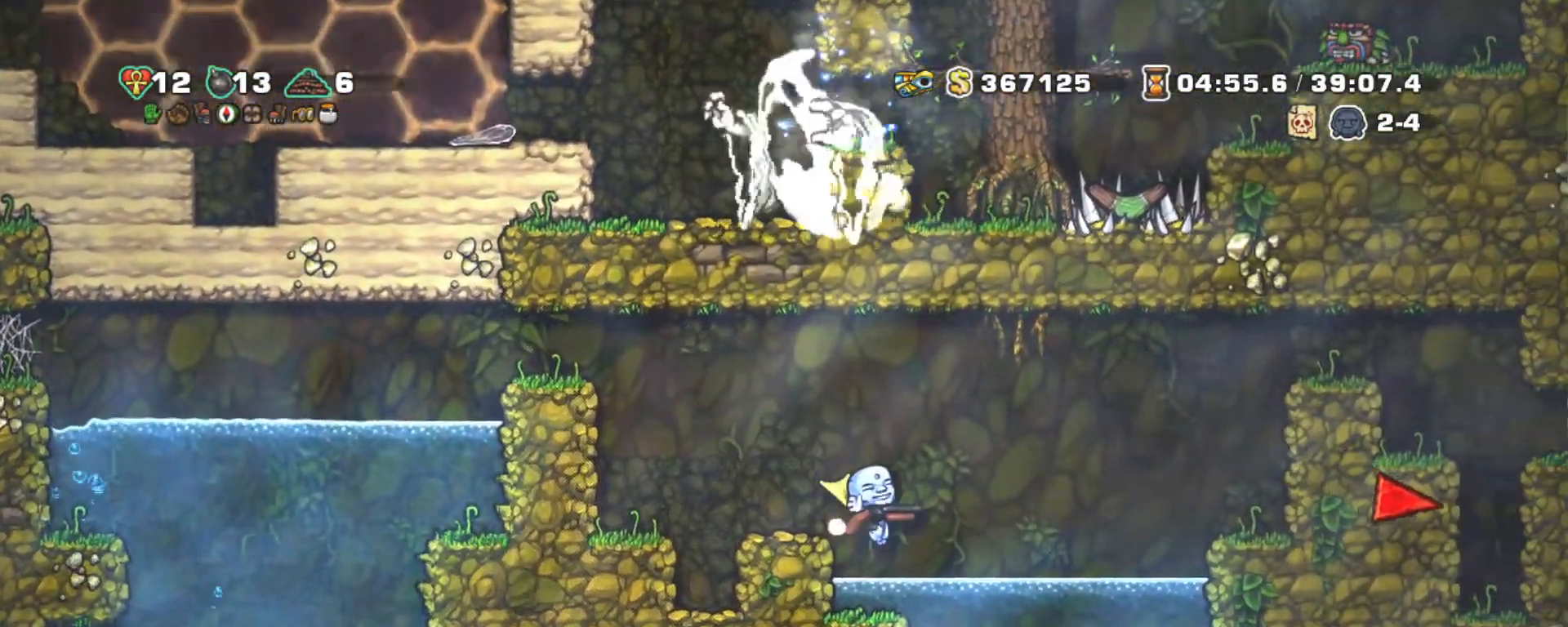
{"keys": ["right", "shift"], "events": [[484, "z", "up"]]}
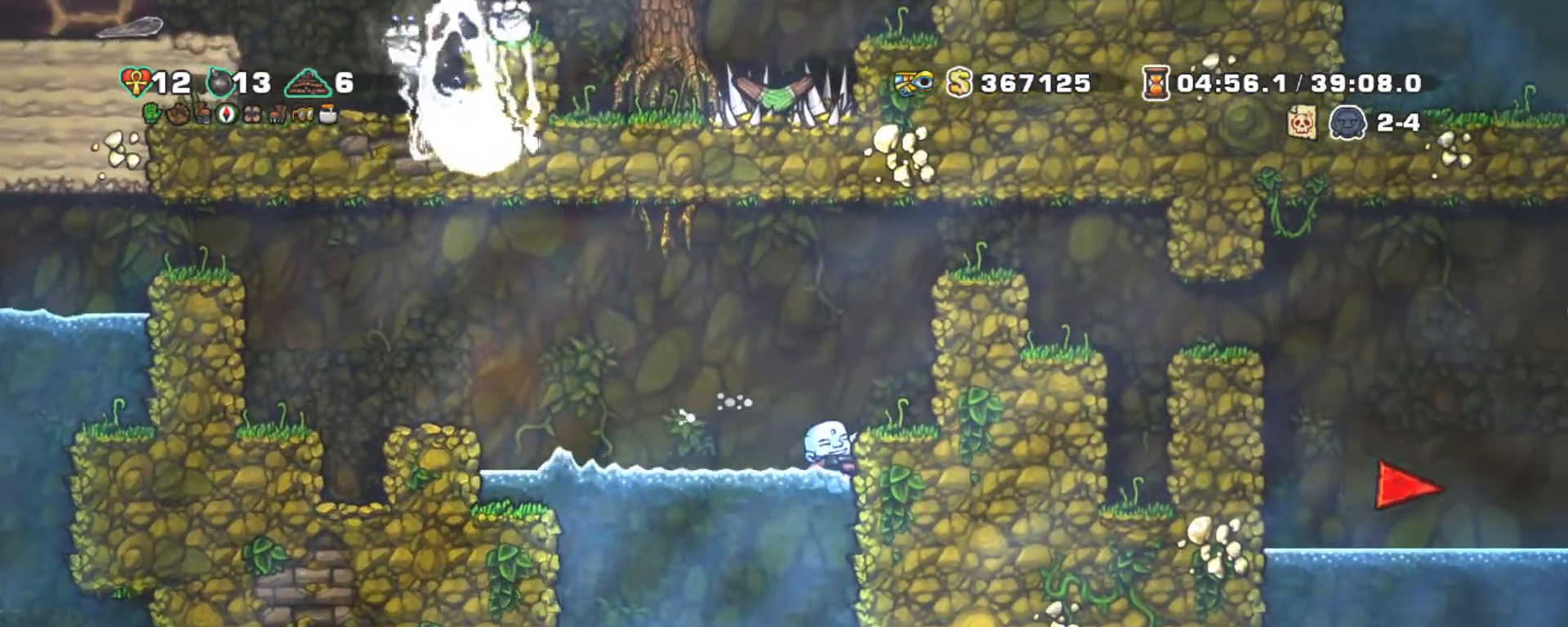
{"keys": ["right", "shift", "z"], "events": [[34, "z", "down"], [267, "z", "up"], [467, "z", "down"]]}
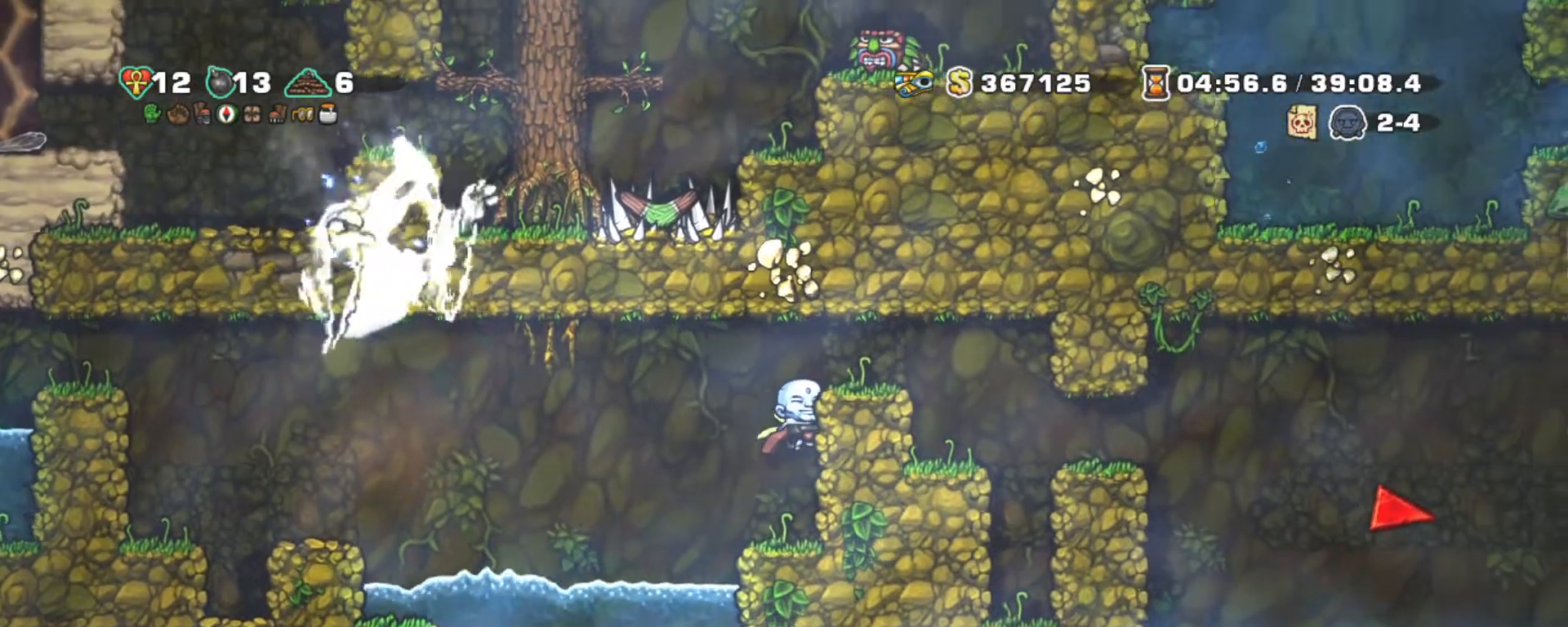
{"keys": ["right", "shift"], "events": [[300, "z", "up"]]}
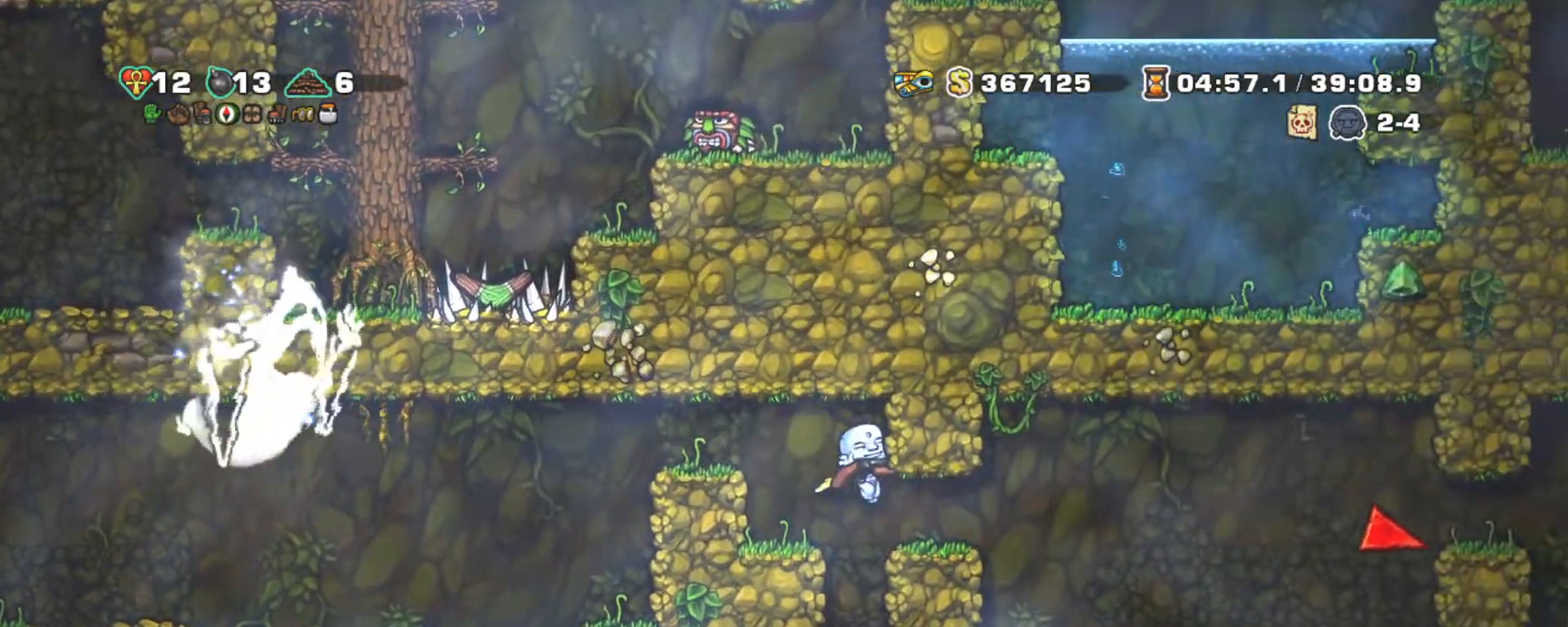
{"keys": ["right", "shift", "z"], "events": [[17, "down", "down"], [67, "z", "down"], [167, "down", "up"], [167, "z", "up"], [450, "z", "down"]]}
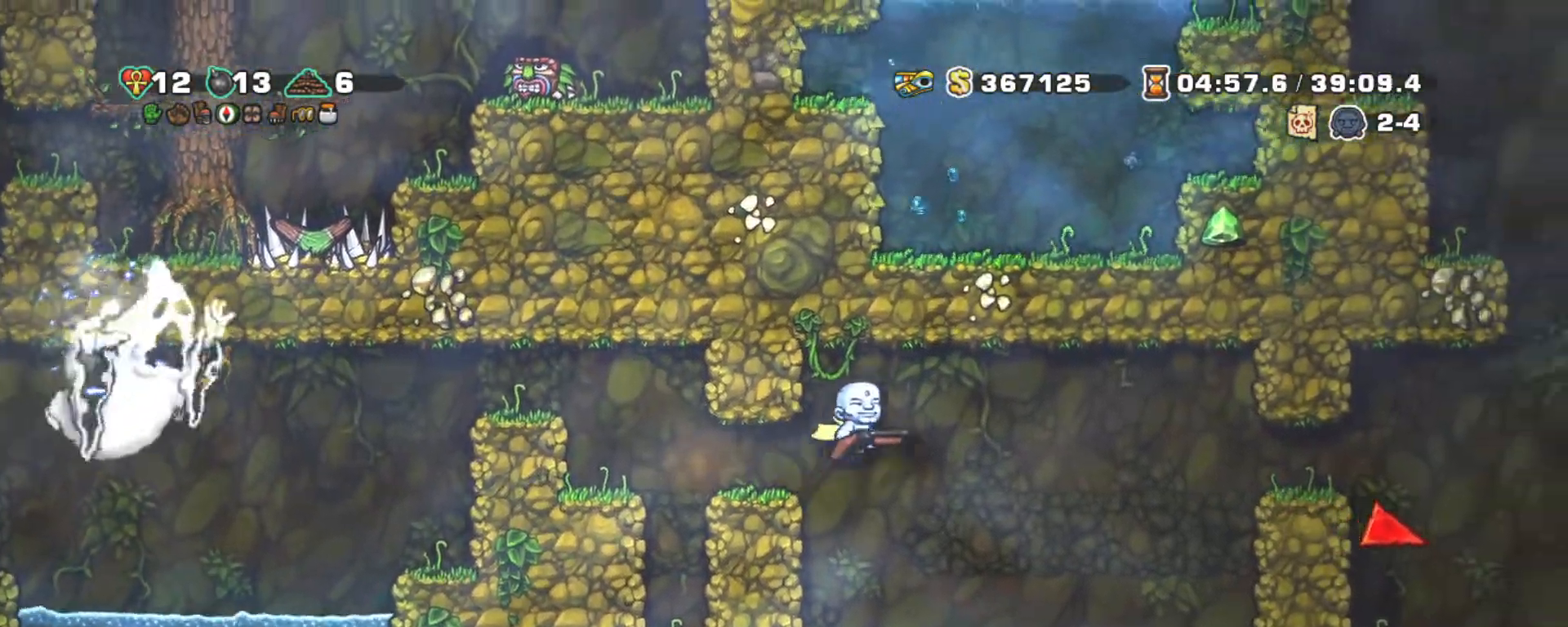
{"keys": ["right", "shift"], "events": [[50, "z", "up"], [134, "z", "down"], [284, "z", "up"], [367, "z", "down"], [417, "z", "up"]]}
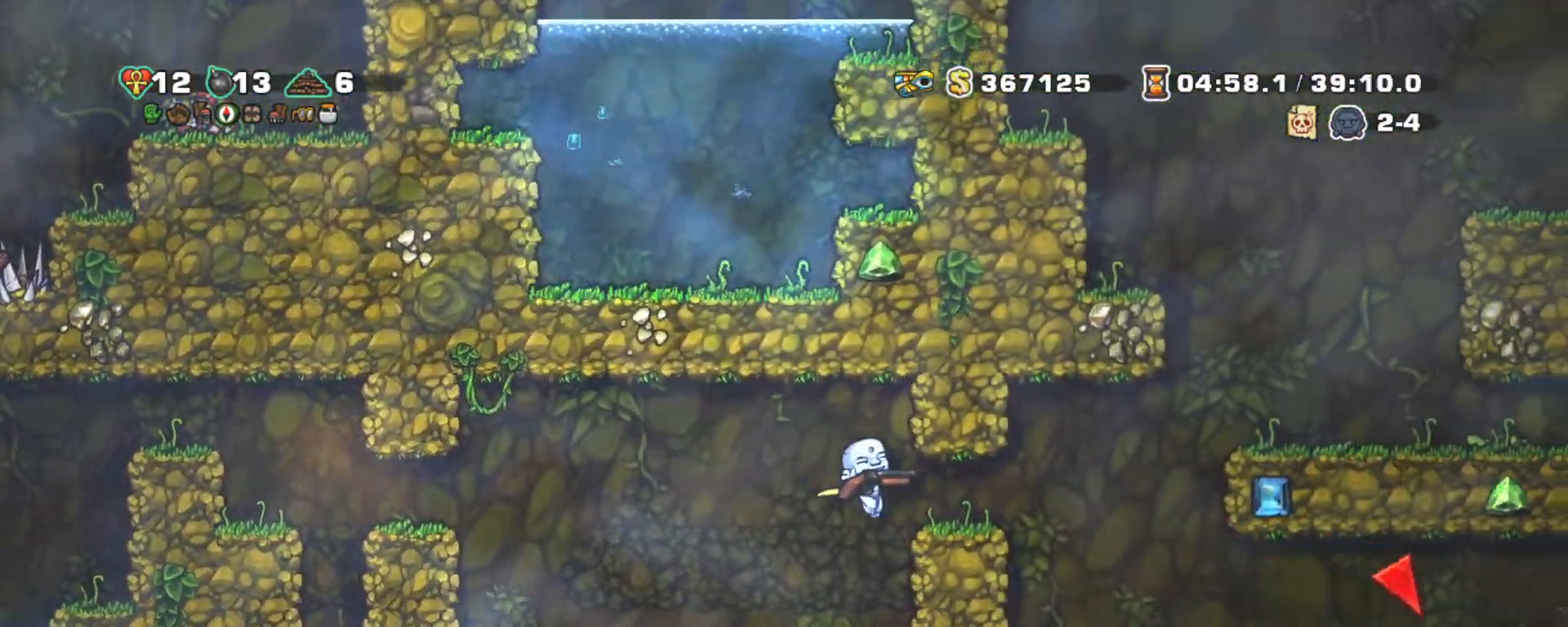
{"keys": ["right", "shift"], "events": [[17, "down", "down"], [167, "down", "up"], [334, "z", "down"], [434, "z", "up"]]}
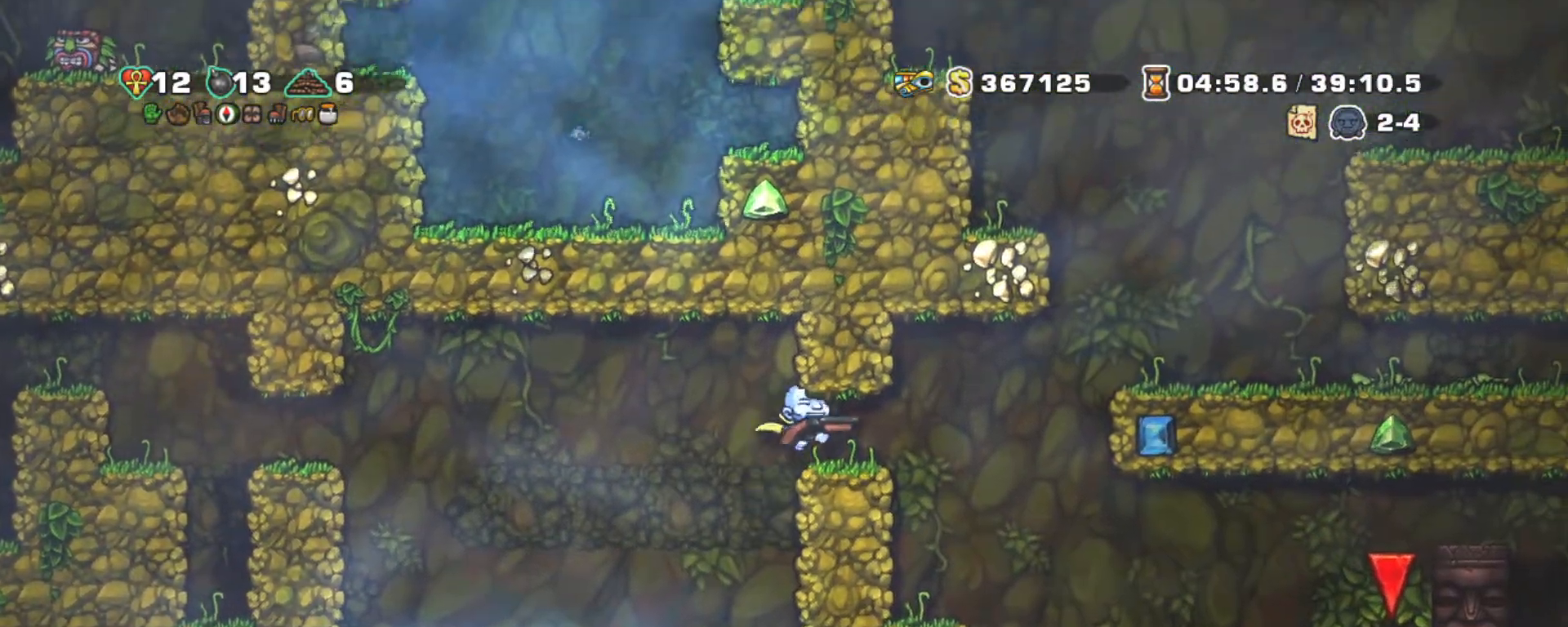
{"keys": ["right", "shift", "z"], "events": [[267, "right", "up"], [400, "right", "down"], [500, "z", "down"]]}
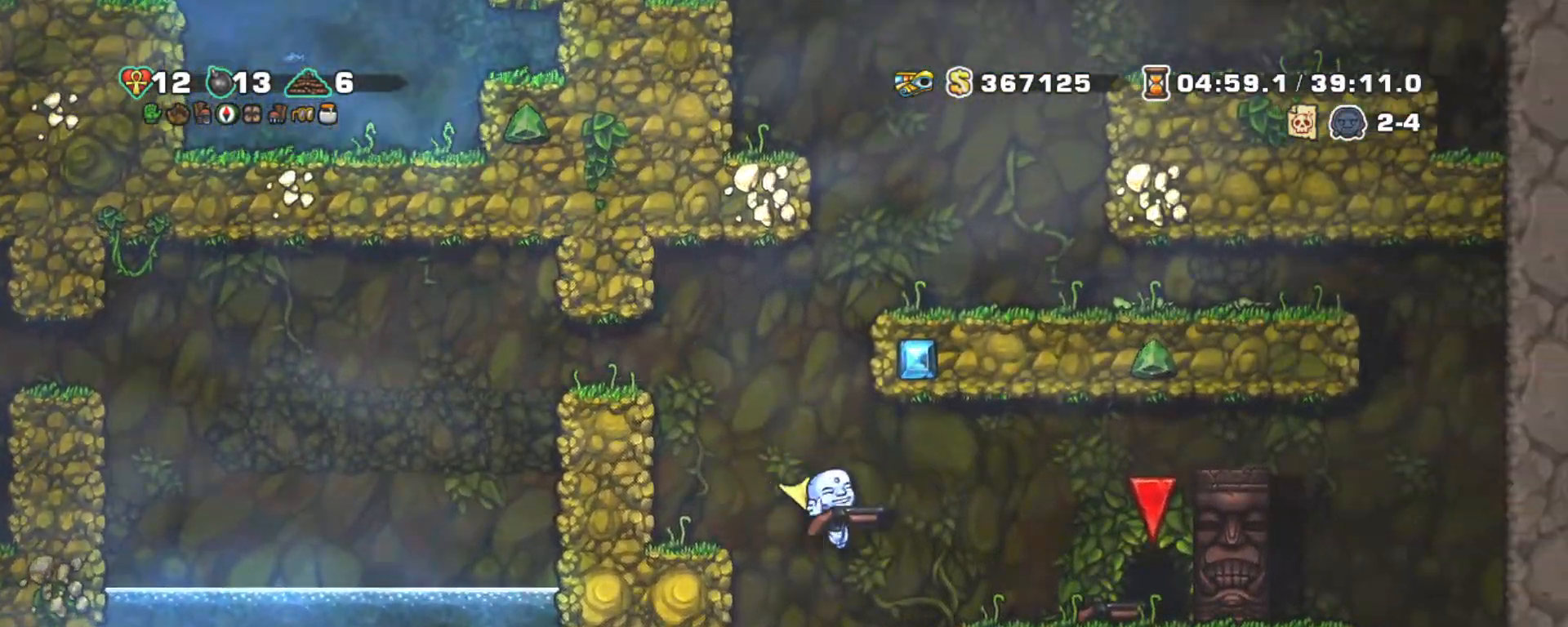
{"keys": ["shift"], "events": [[84, "right", "up"], [84, "z", "up"], [184, "z", "down"], [284, "z", "up"]]}
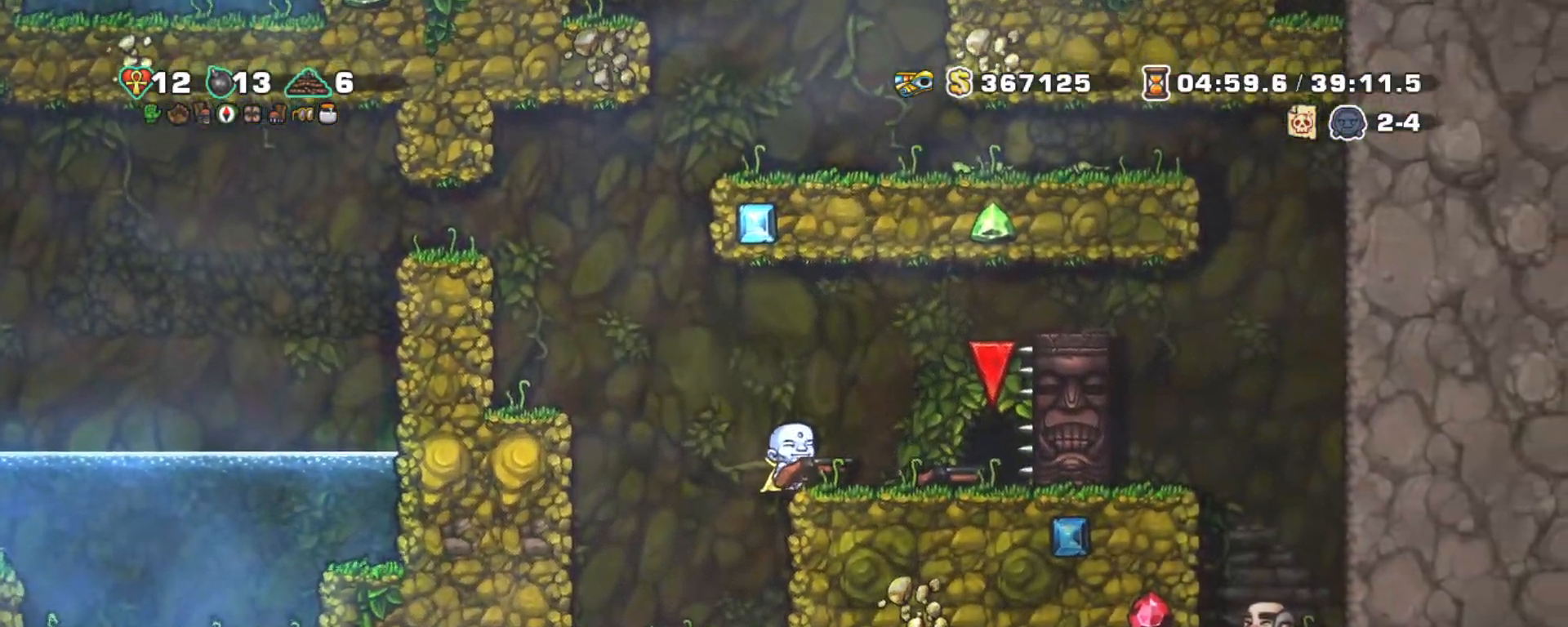
{"keys": ["shift"], "events": []}
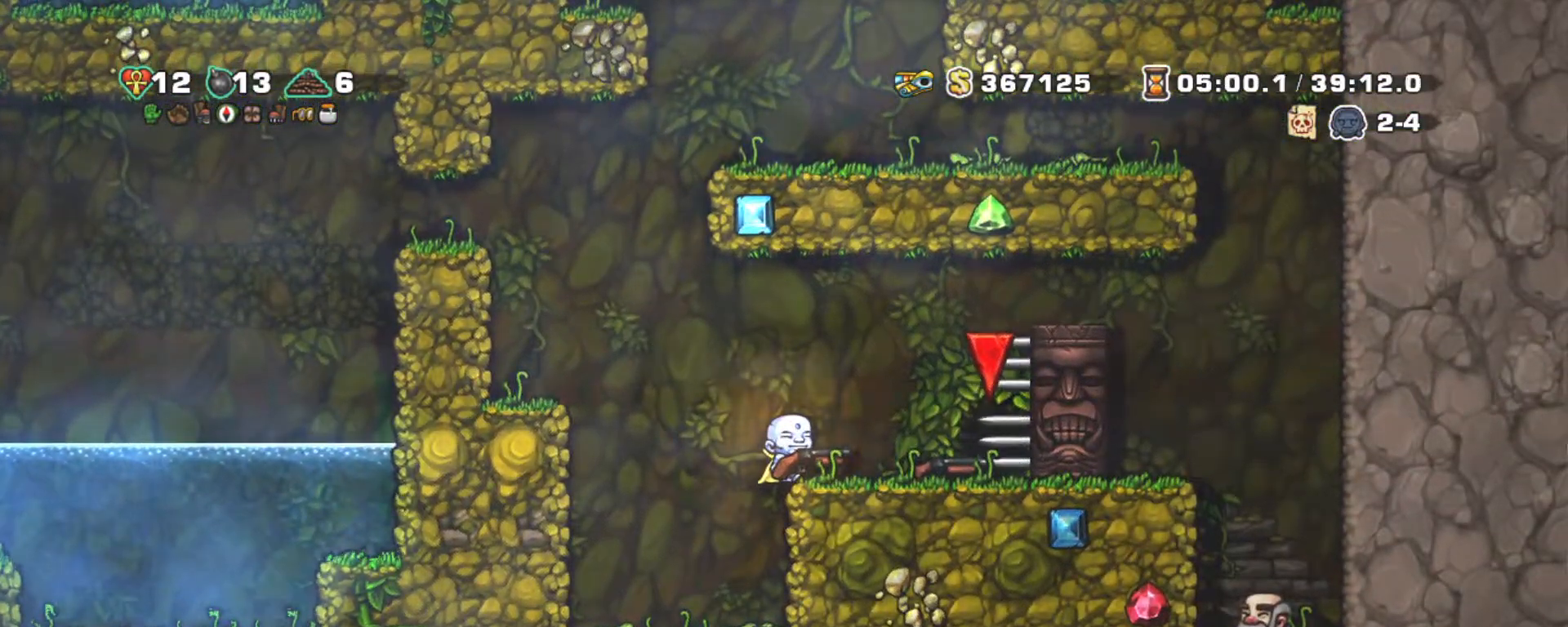
{"keys": ["space"], "events": [[67, "right", "down"], [450, "right", "up"], [450, "space", "down"], [500, "shift", "up"]]}
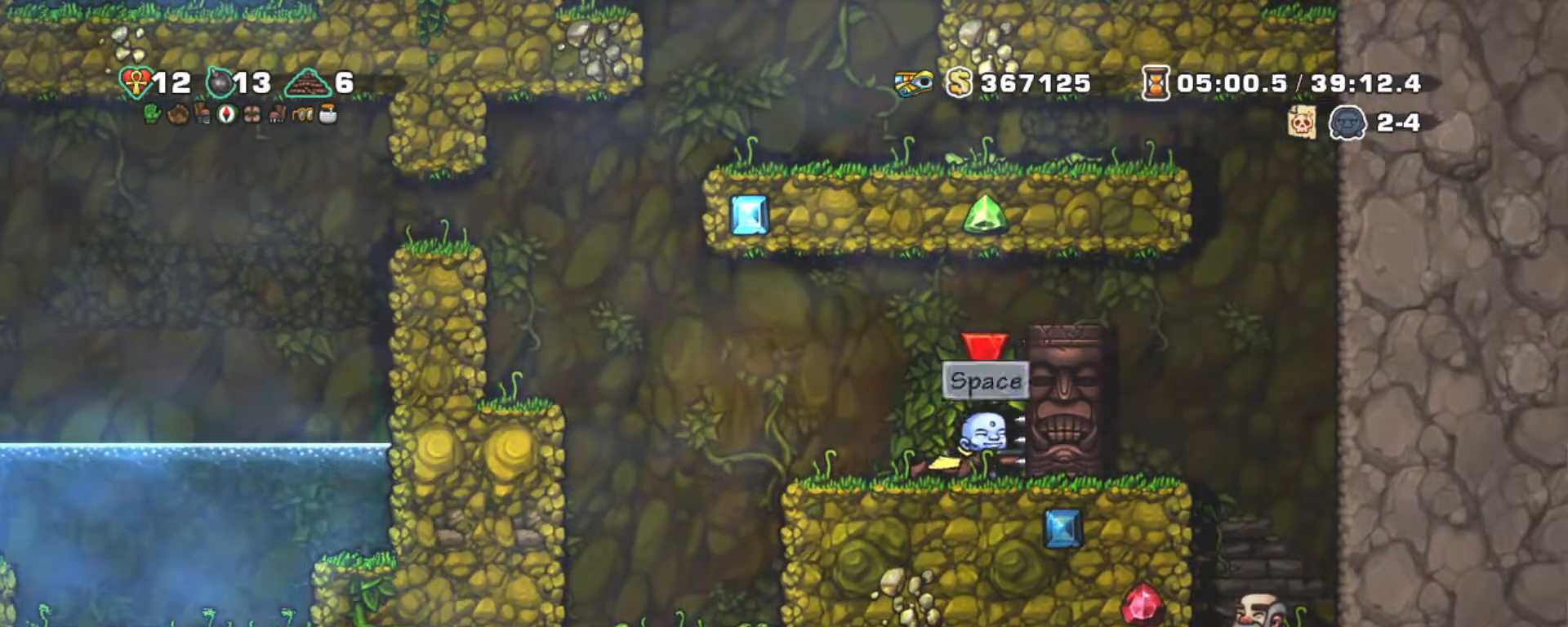
{"keys": [], "events": [[50, "space", "up"]]}
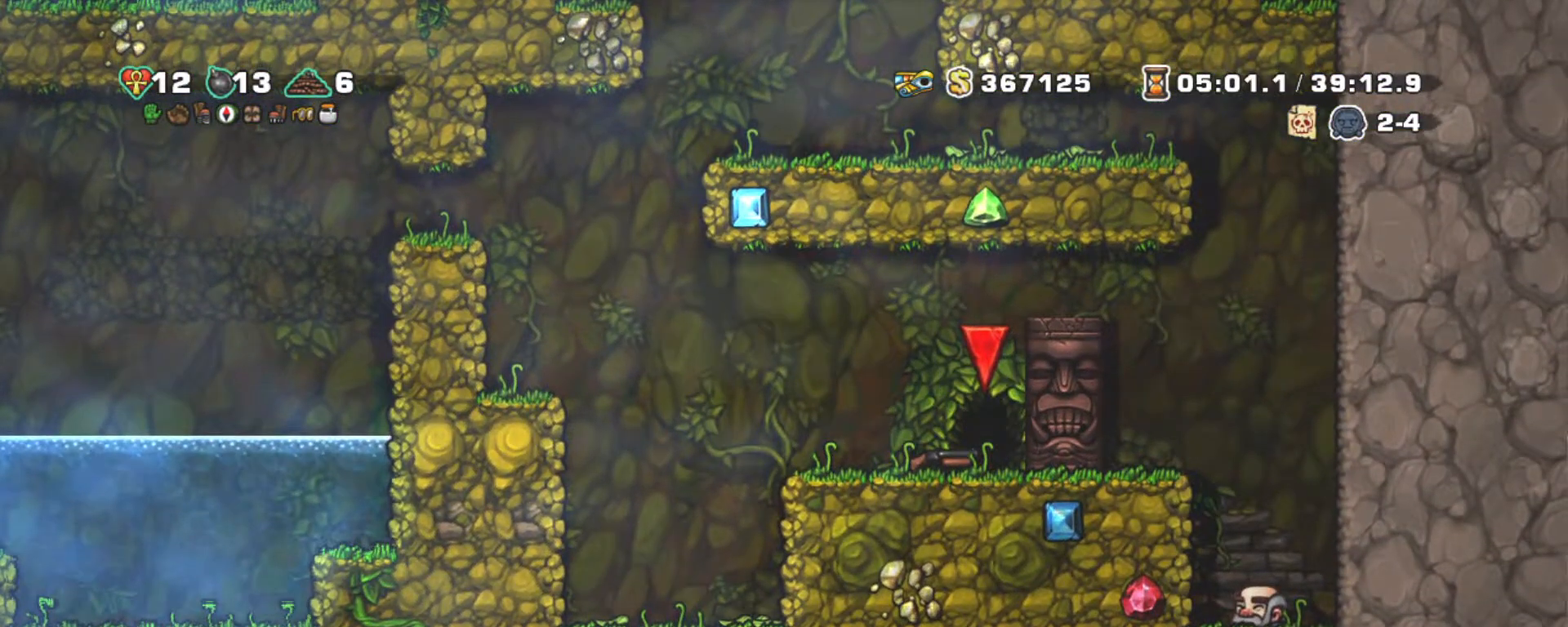
{"keys": [], "events": []}
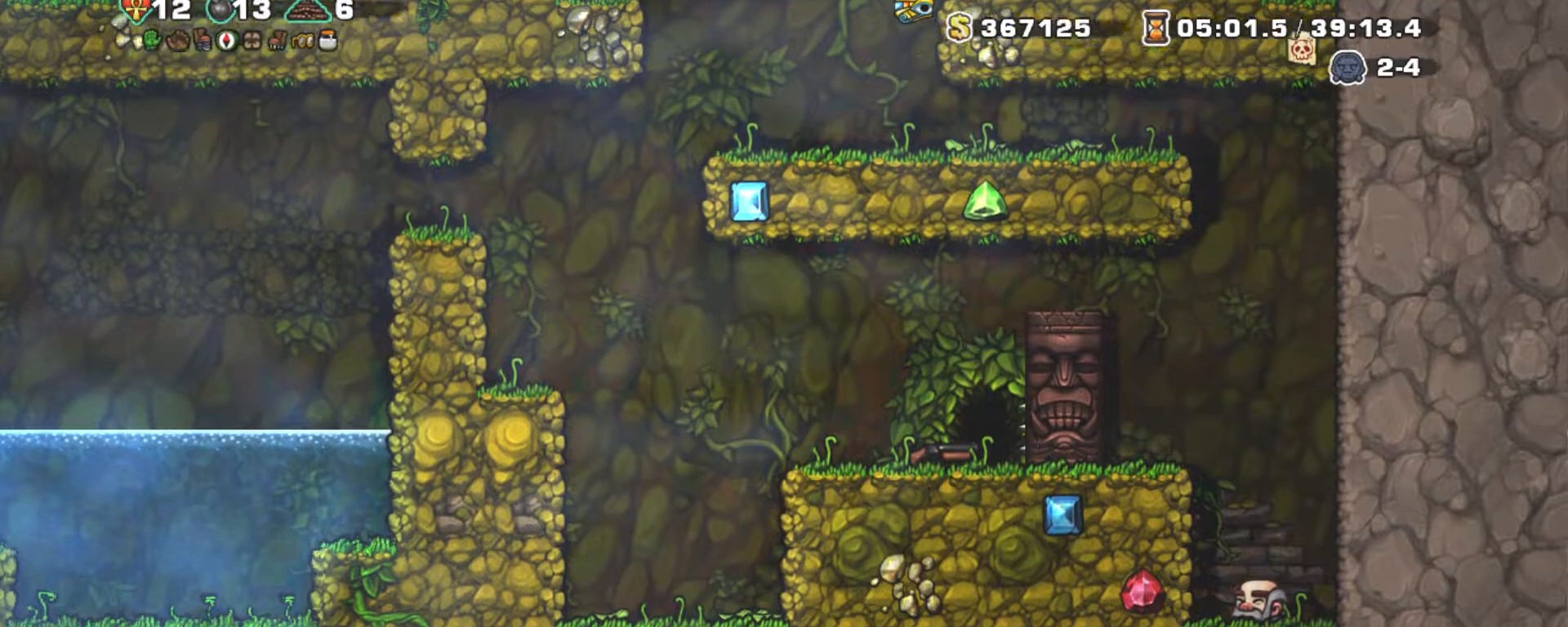
{"keys": [], "events": []}
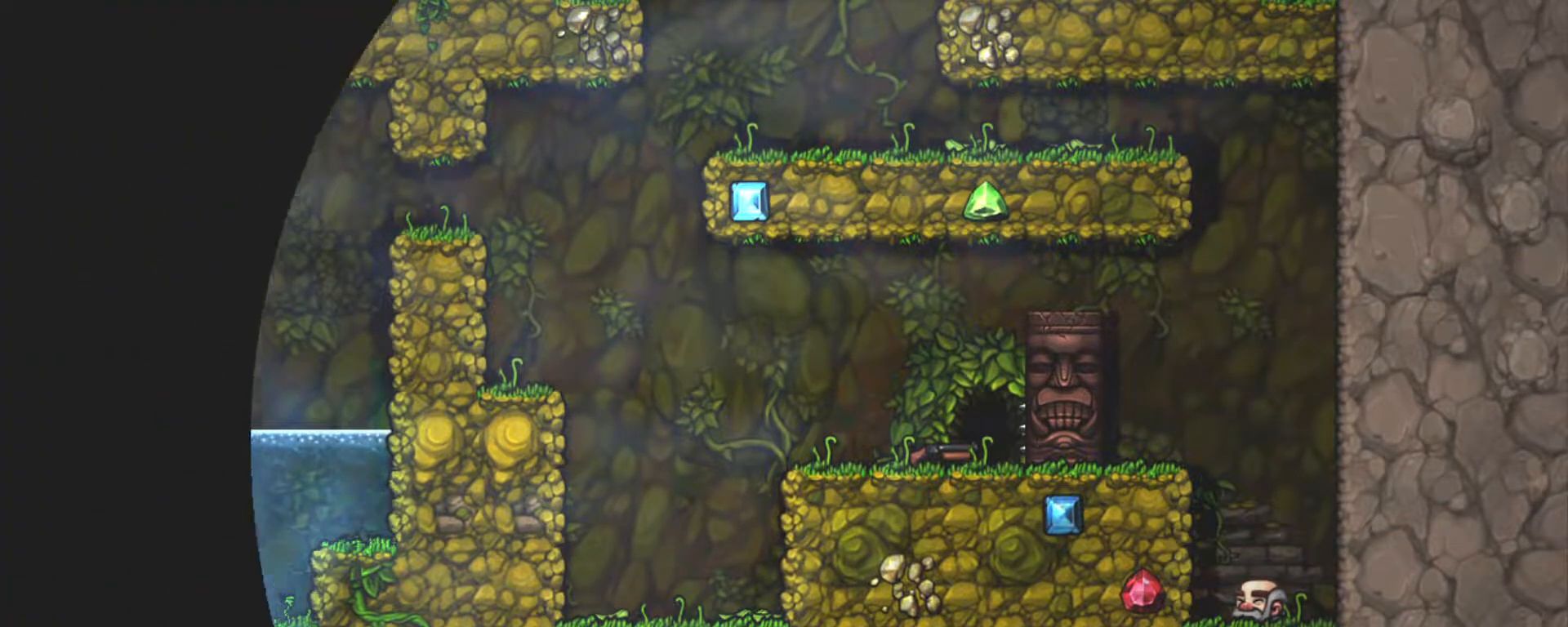
{"keys": [], "events": []}